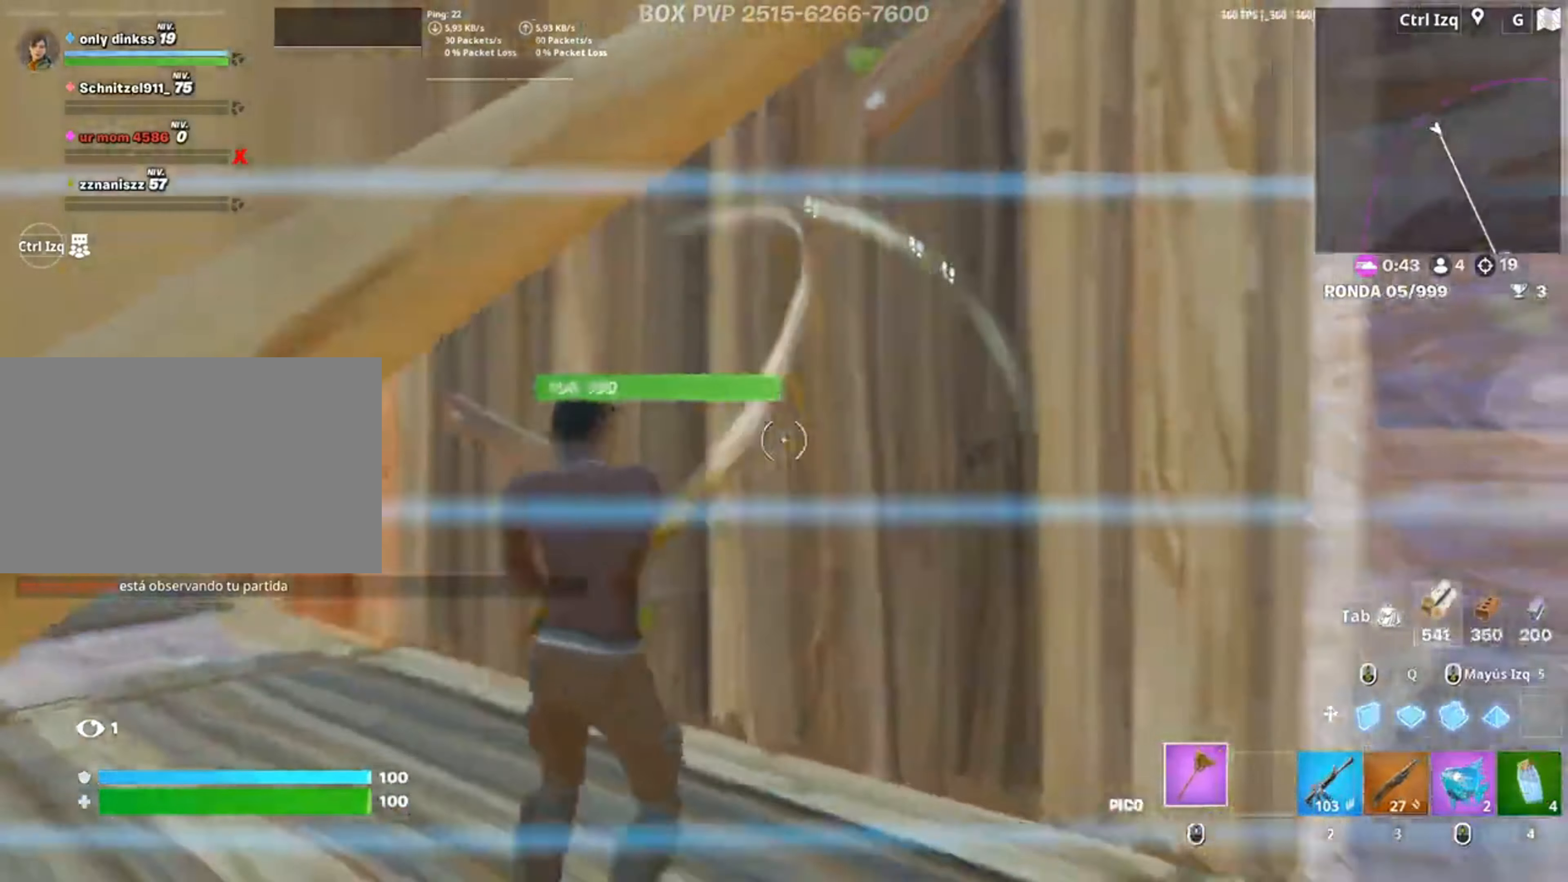
Gameplay with keyboard and mouse; each line is a JSON object with the keys and mouse buttons held at the frame after it. "events" lists presses ("down") and releases ("up") of "1", "2", "3", "4", "5", "a", "alt", "c", "caps_lock", "ctrl", "d", "e", "f", "g", "q", "r", "s", "shift", "space", "t", "tab", "v", "w", "x", "z", "mouse_left", "mouse_wheel" and "mouse_right" between this image and that frame as [ms after this image, input, new state], when the widget could be followed in between. "mouse_left", "mouse_wheel", "mouse_right" = the "left", "wheel", "right" buttons of the "mouse" list. No other keys are recorded. "wheel" means that the mouse wheel is clicked or scrolled. Not read: mouse_move.
{"keys": ["a"], "mouse": ["left"], "events": [[183, "a", "down"]]}
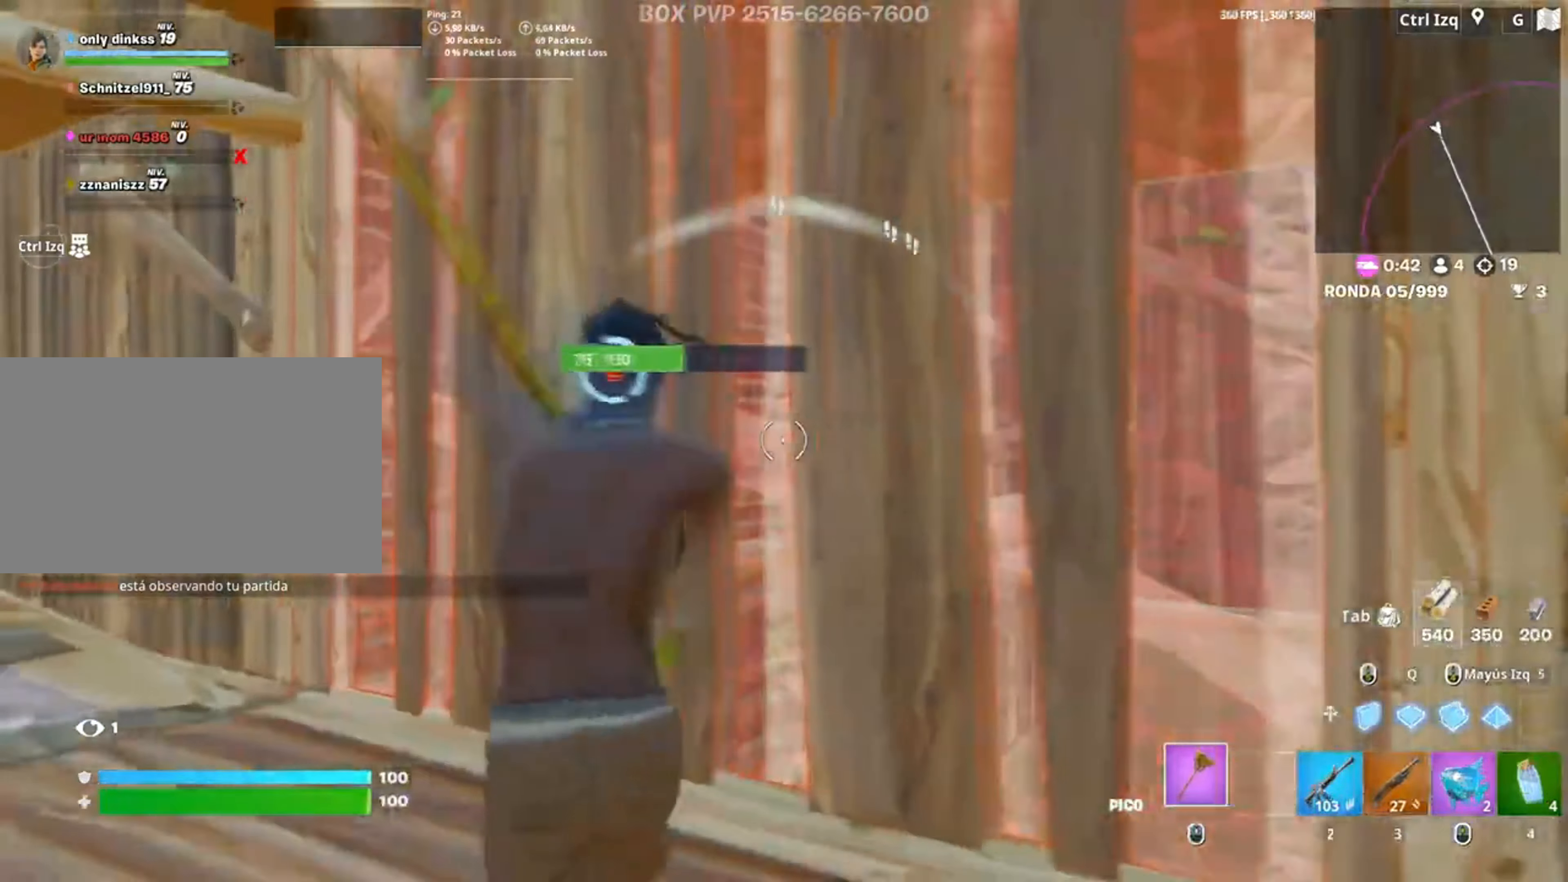
{"keys": ["f", "w"], "mouse": ["left"], "events": [[117, "w", "down"], [317, "mouse_left", "up"], [350, "f", "down"], [383, "mouse_left", "down"], [417, "a", "up"], [417, "f", "up"], [483, "f", "down"]]}
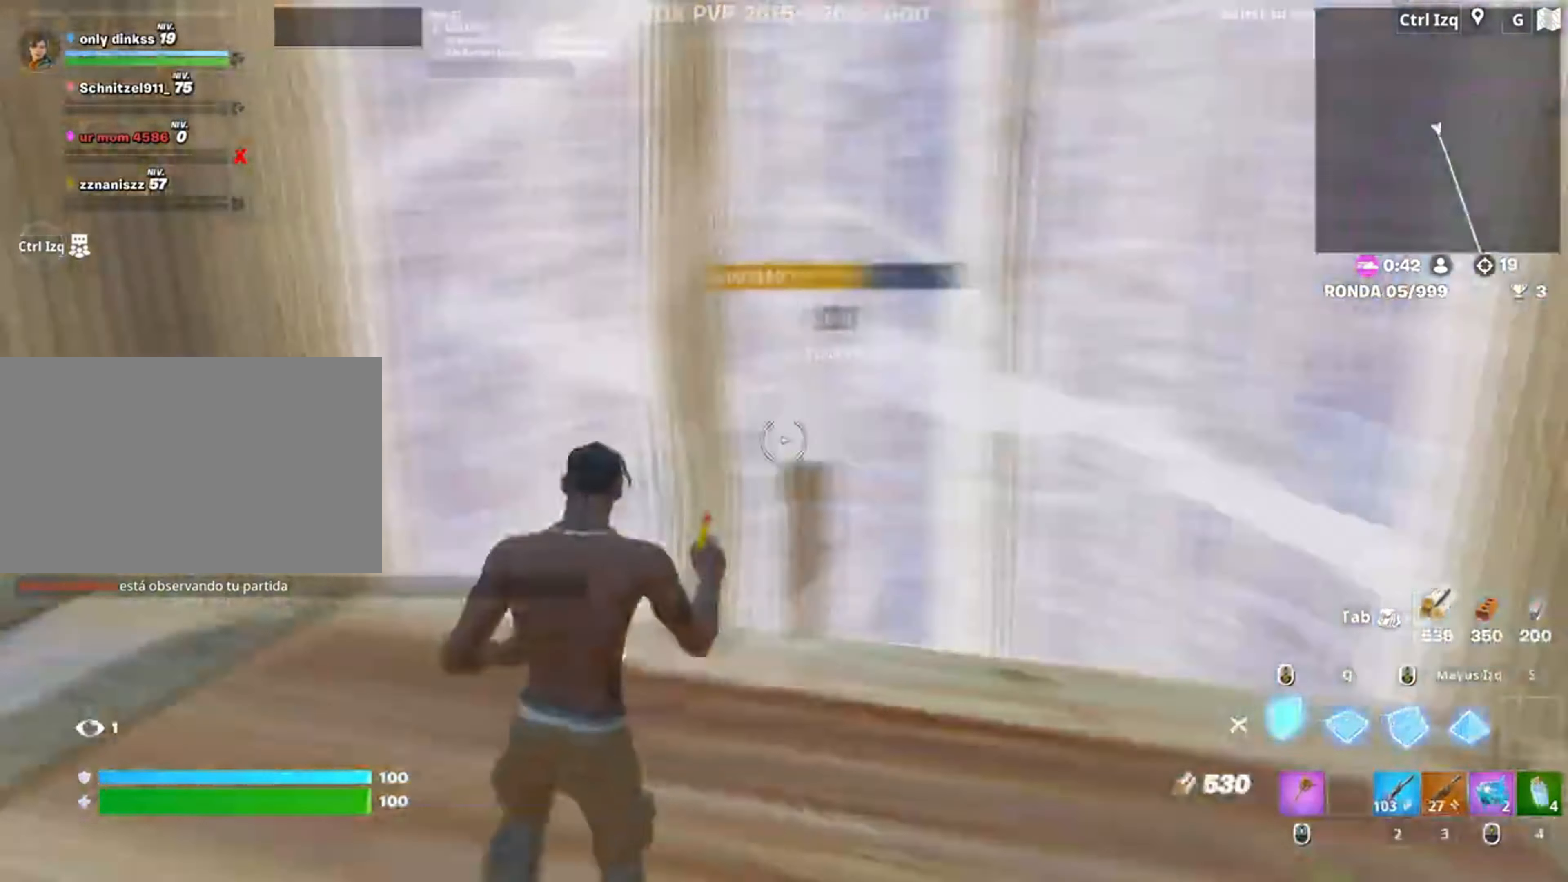
{"keys": ["w"], "mouse": [], "events": [[50, "f", "up"], [50, "mouse_left", "up"], [83, "mouse_left", "down"], [83, "q", "down"], [133, "q", "up"], [283, "a", "down"], [417, "mouse_left", "up"], [450, "a", "up"]]}
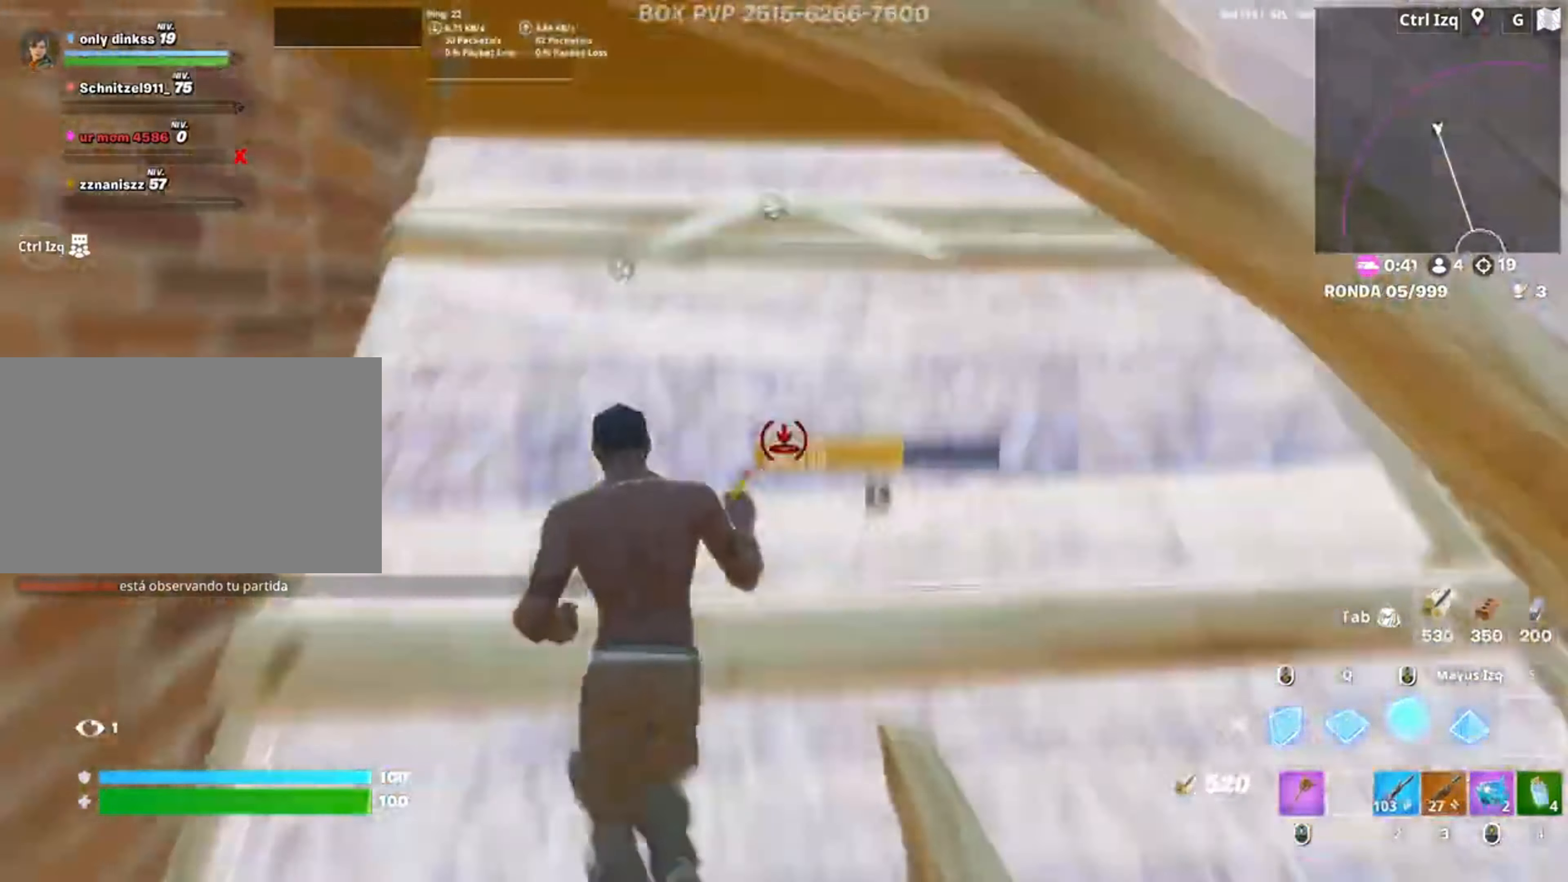
{"keys": ["w"], "mouse": ["left"], "events": [[50, "mouse_wheel", "down"], [150, "mouse_wheel", "up"], [283, "f", "down"], [383, "mouse_left", "down"], [433, "f", "up"]]}
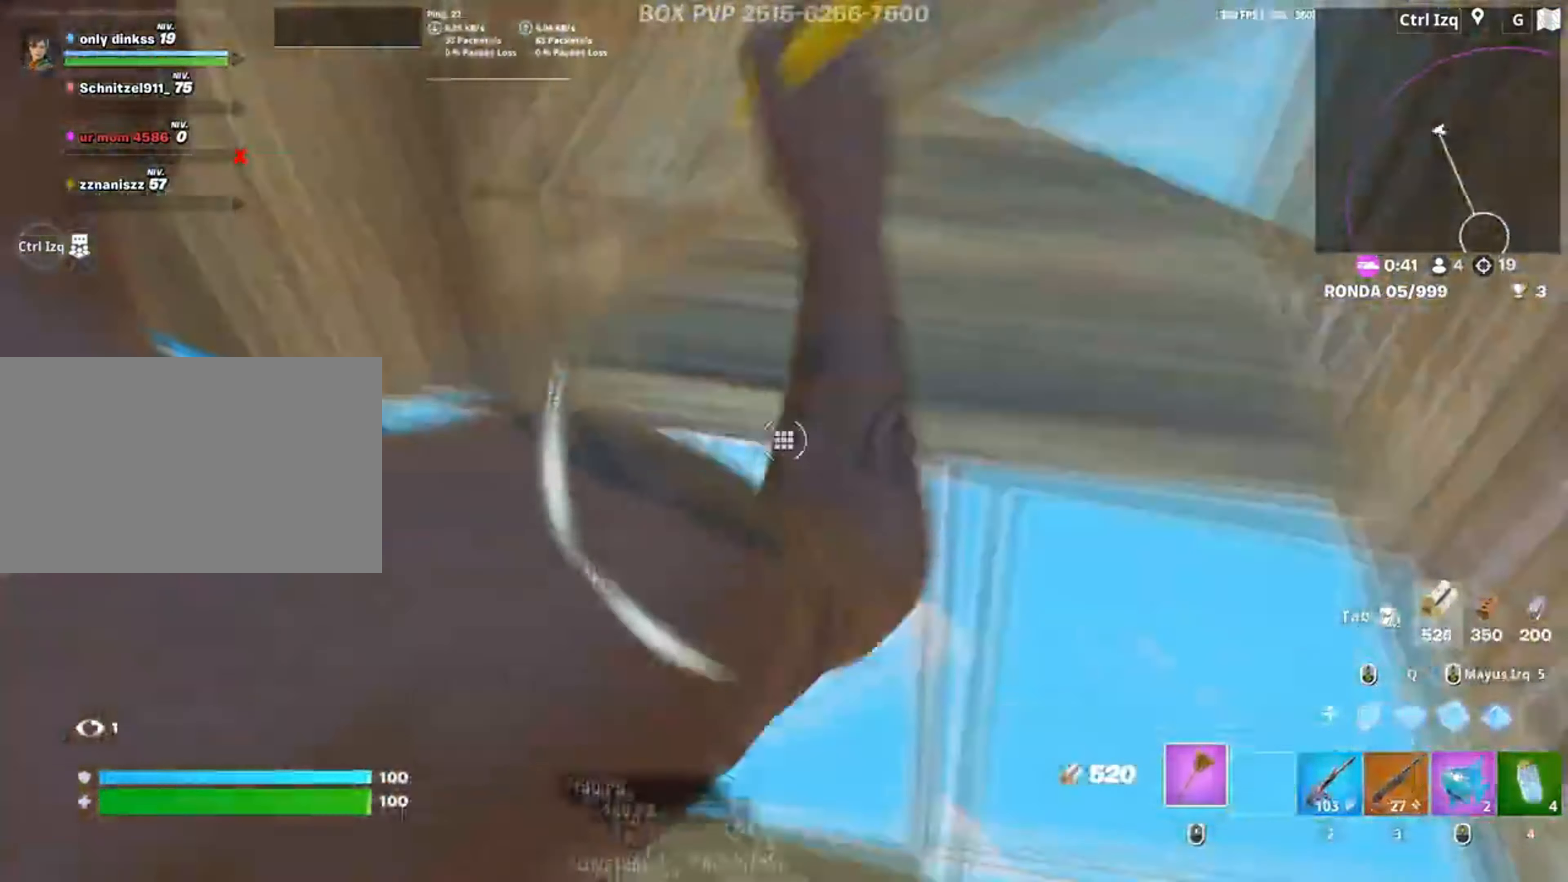
{"keys": [], "mouse": ["left"], "events": [[17, "mouse_left", "up"], [150, "f", "down"], [217, "f", "up"], [383, "mouse_left", "down"], [500, "w", "up"]]}
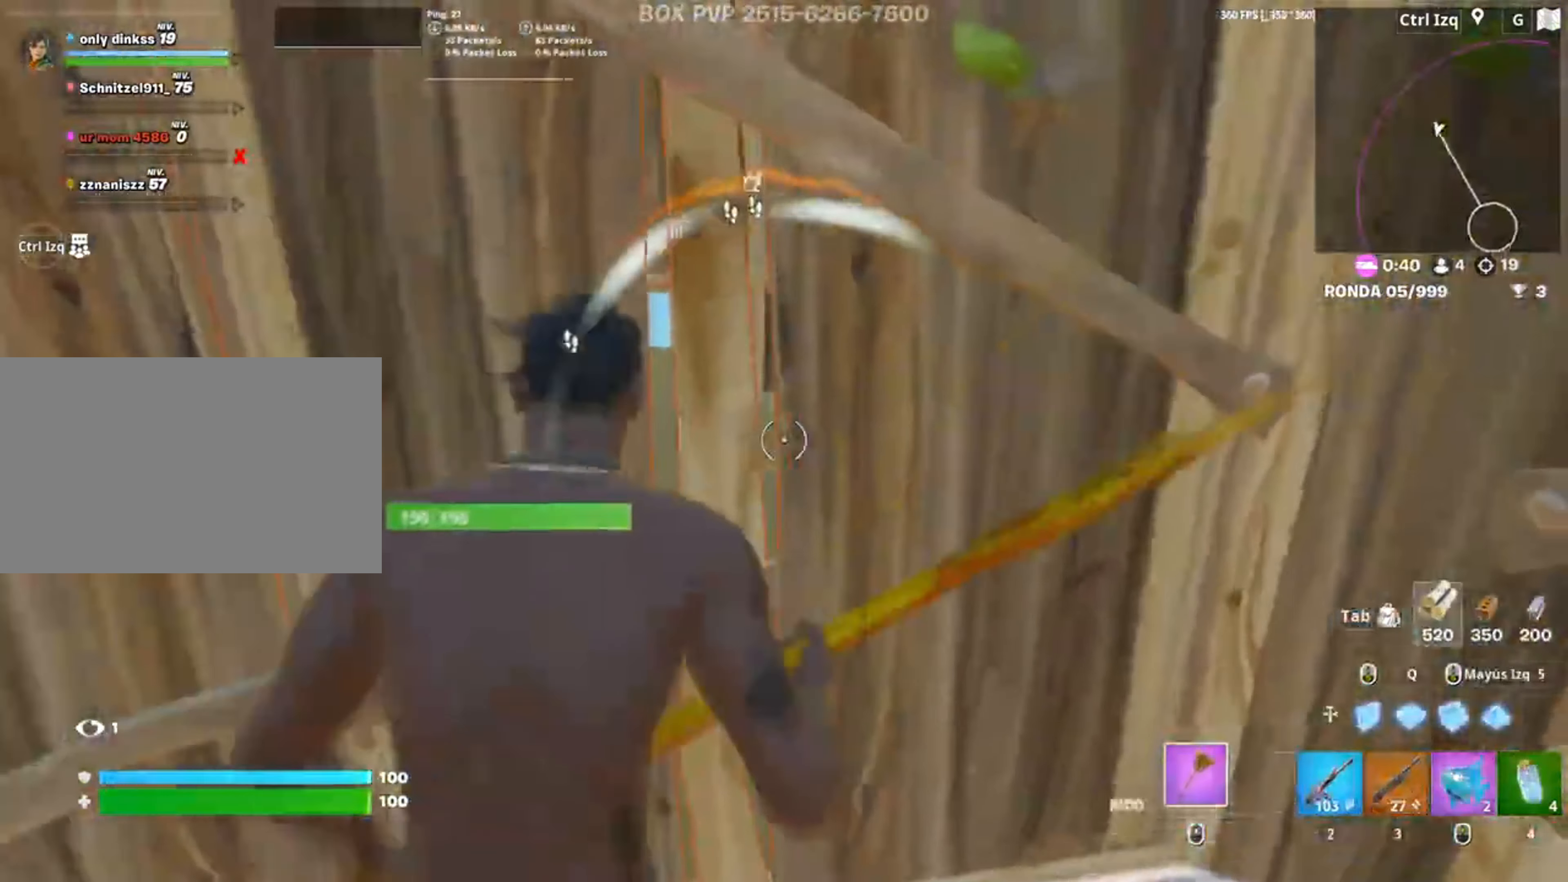
{"keys": ["a"], "mouse": ["left"], "events": [[350, "a", "down"]]}
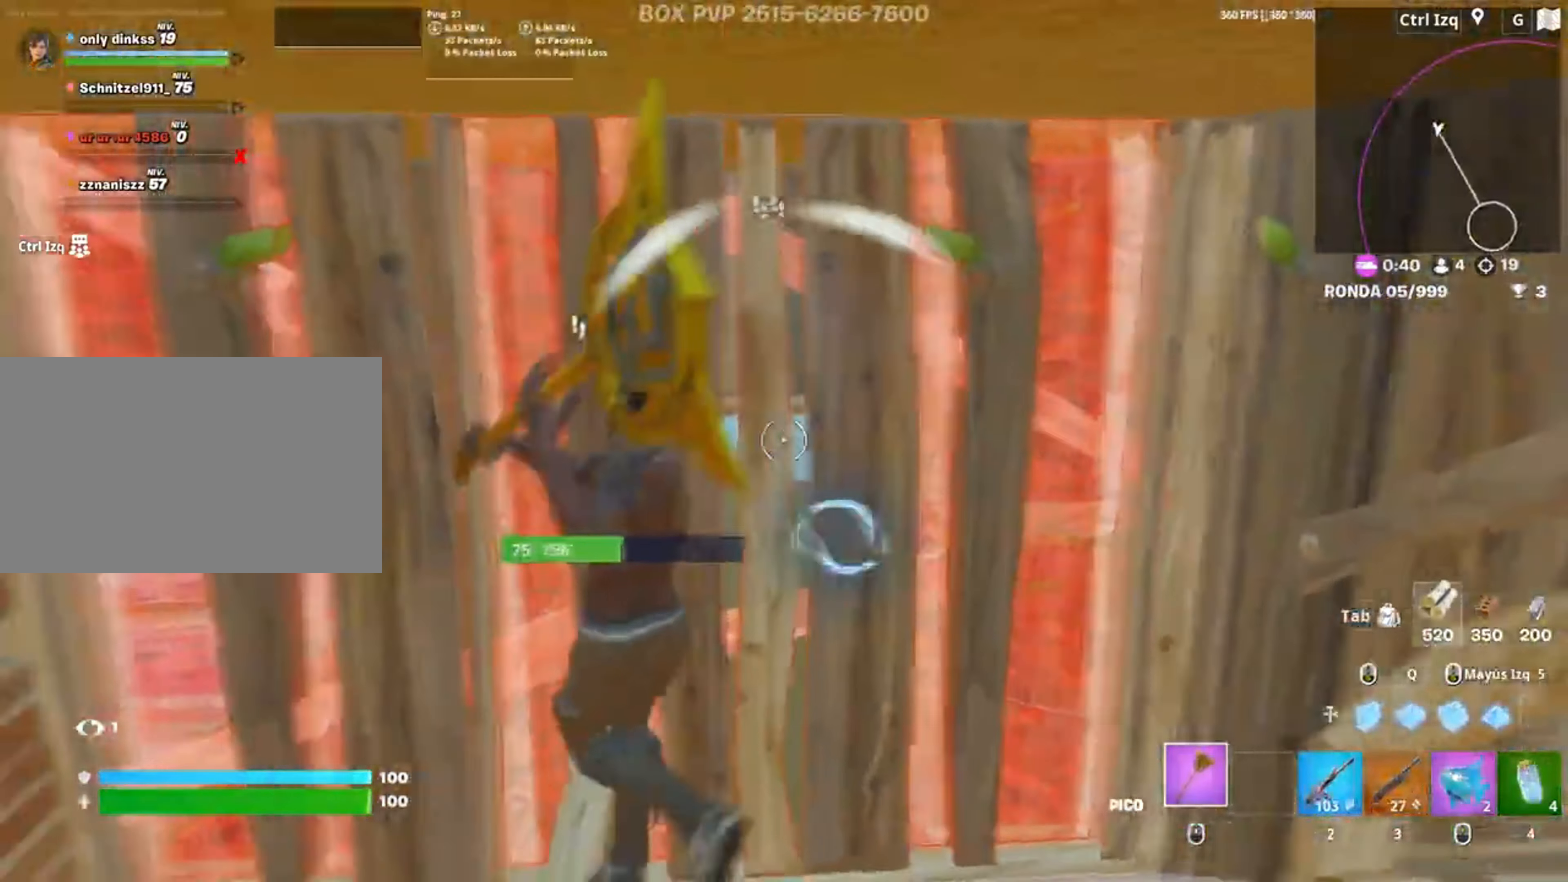
{"keys": ["shift", "w"], "mouse": ["left"], "events": [[50, "w", "down"], [183, "a", "up"], [317, "q", "down"], [383, "shift", "down"], [483, "q", "up"]]}
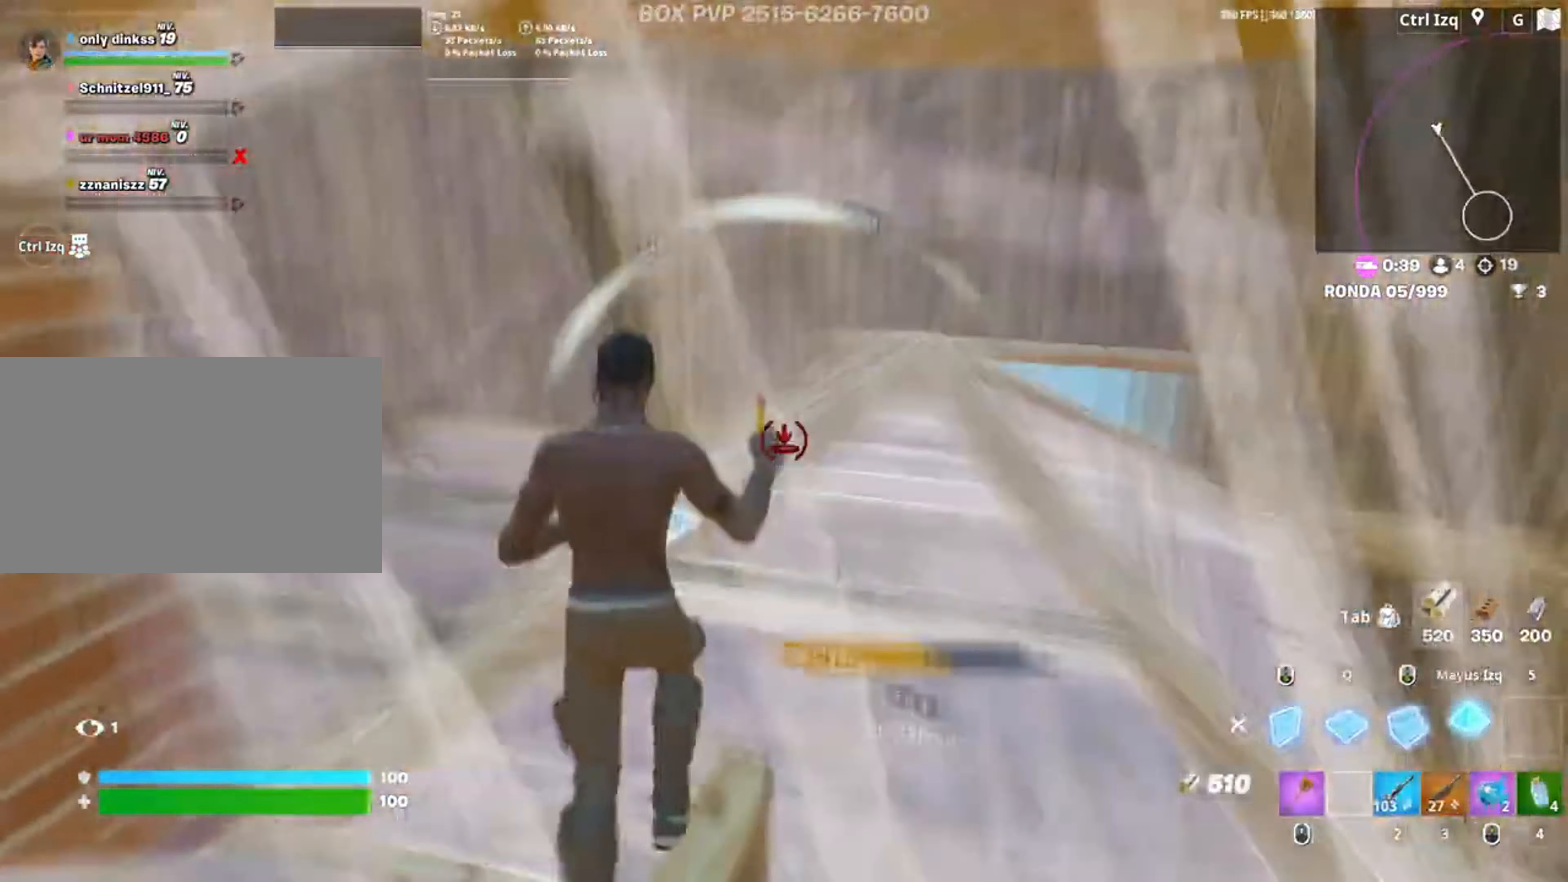
{"keys": ["w"], "mouse": ["left"], "events": [[17, "d", "down"], [17, "shift", "up"], [83, "d", "up"], [217, "3", "down"], [250, "3", "up"], [250, "mouse_left", "up"], [383, "mouse_left", "down"]]}
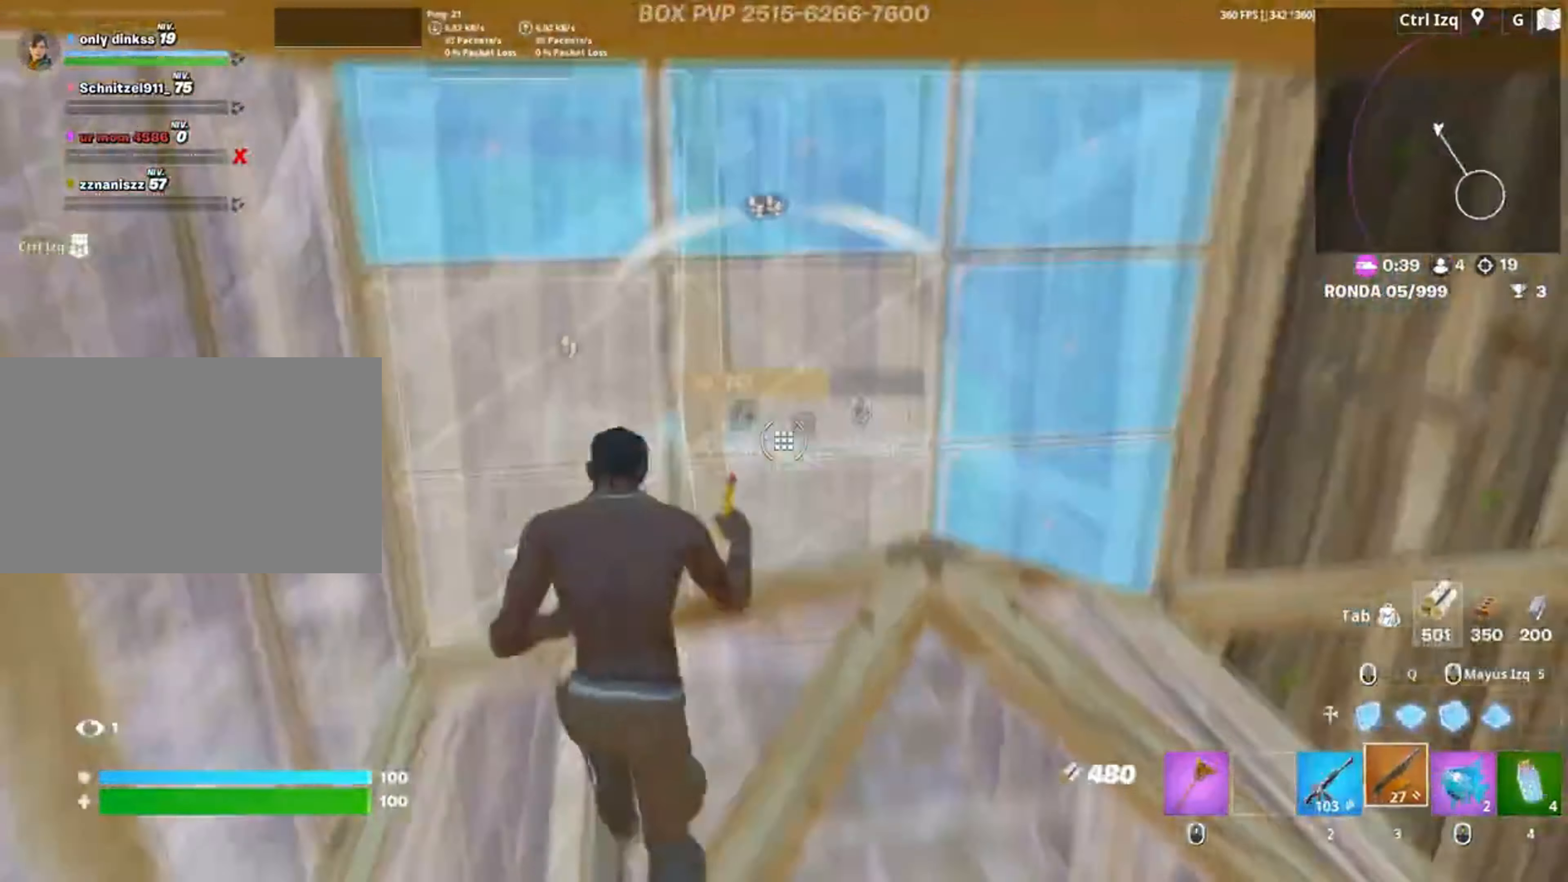
{"keys": ["a"], "mouse": [], "events": [[50, "f", "down"], [50, "mouse_left", "up"], [83, "f", "up"], [83, "mouse_left", "down"], [83, "q", "down"], [183, "shift", "down"], [217, "3", "down"], [233, "q", "up"], [283, "shift", "up"], [317, "3", "up"], [367, "w", "up"], [383, "mouse_left", "up"], [417, "a", "down"]]}
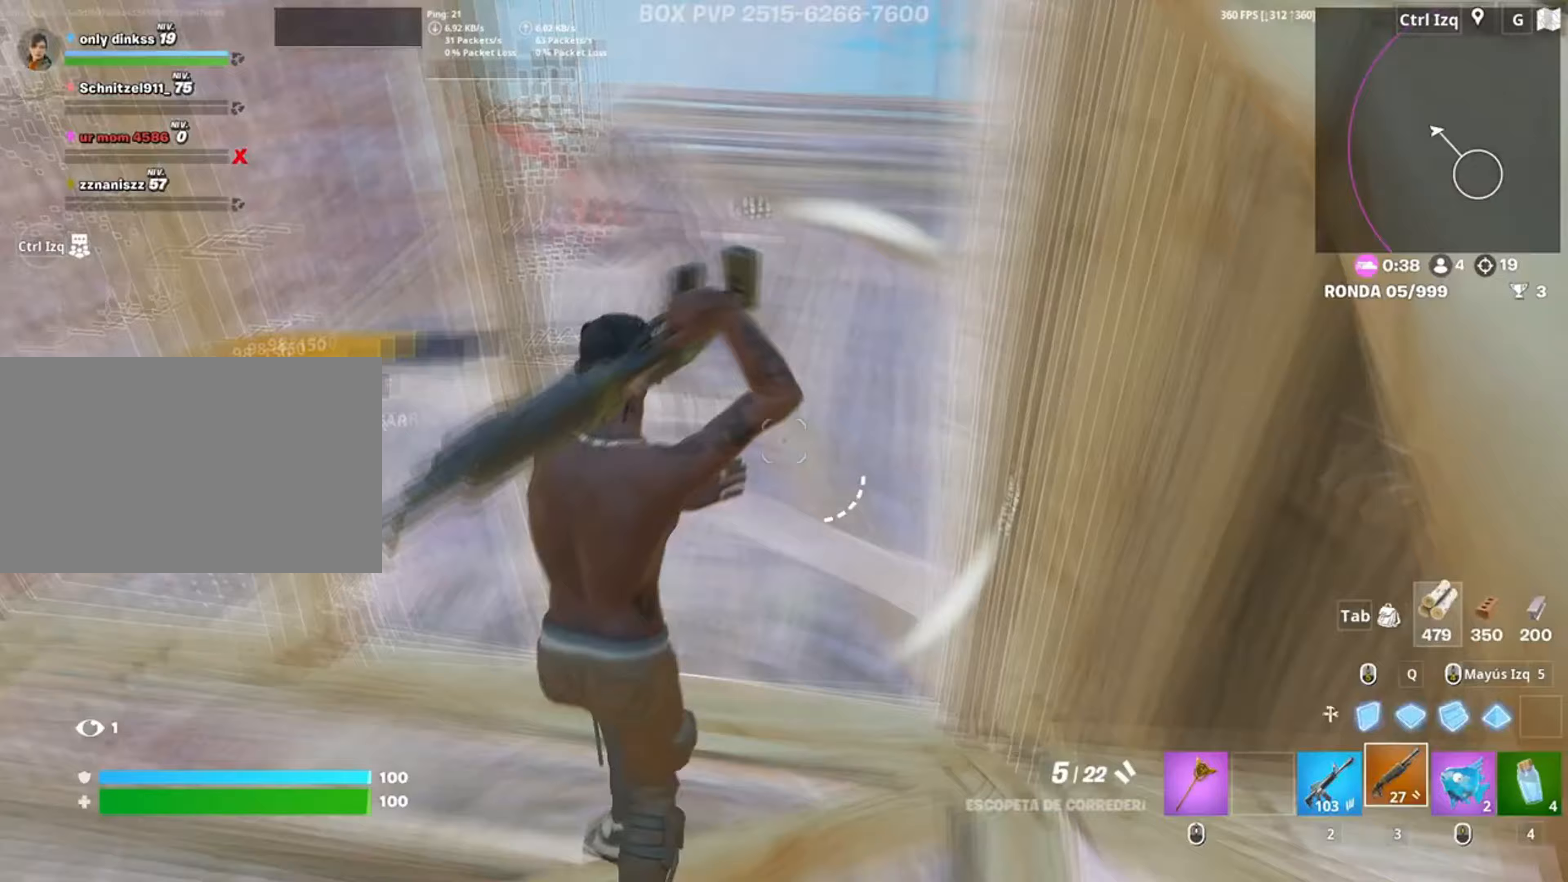
{"keys": ["a", "shift", "w"], "mouse": ["left"], "events": [[100, "mouse_wheel", "down"], [167, "mouse_wheel", "up"], [183, "f", "down"], [250, "f", "up"], [250, "mouse_left", "down"], [333, "w", "down"], [350, "f", "down"], [383, "f", "up"], [383, "mouse_left", "up"], [383, "shift", "down"], [417, "mouse_left", "down"]]}
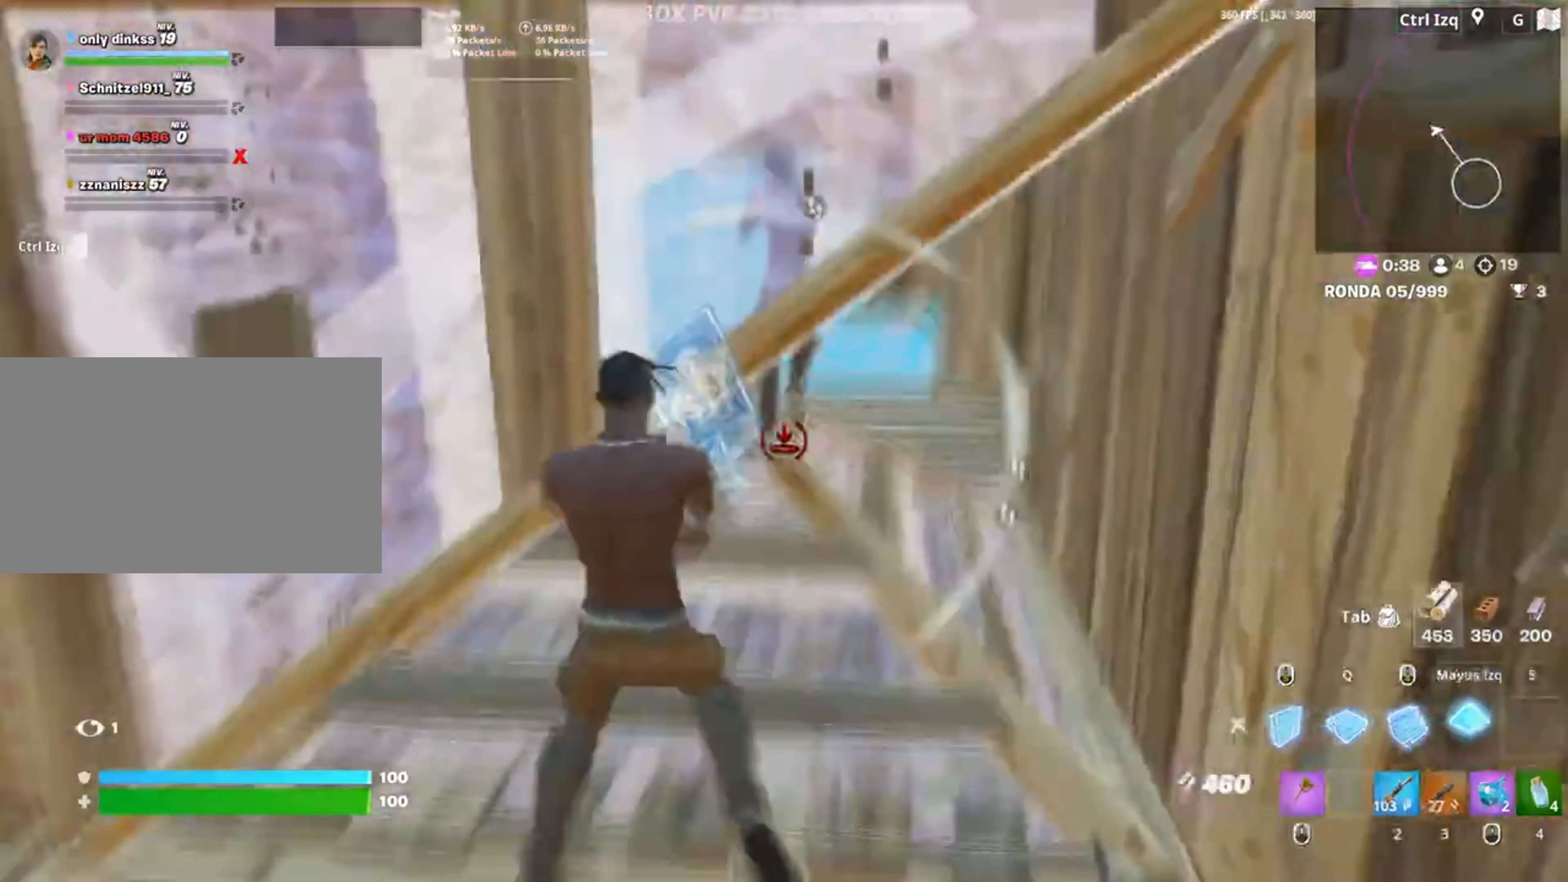
{"keys": ["d", "s"], "mouse": [], "events": [[17, "3", "down"], [33, "shift", "up"], [83, "3", "up"], [83, "mouse_left", "up"], [117, "w", "up"], [217, "s", "down"], [250, "a", "up"], [317, "c", "down"], [367, "c", "up"], [450, "d", "down"]]}
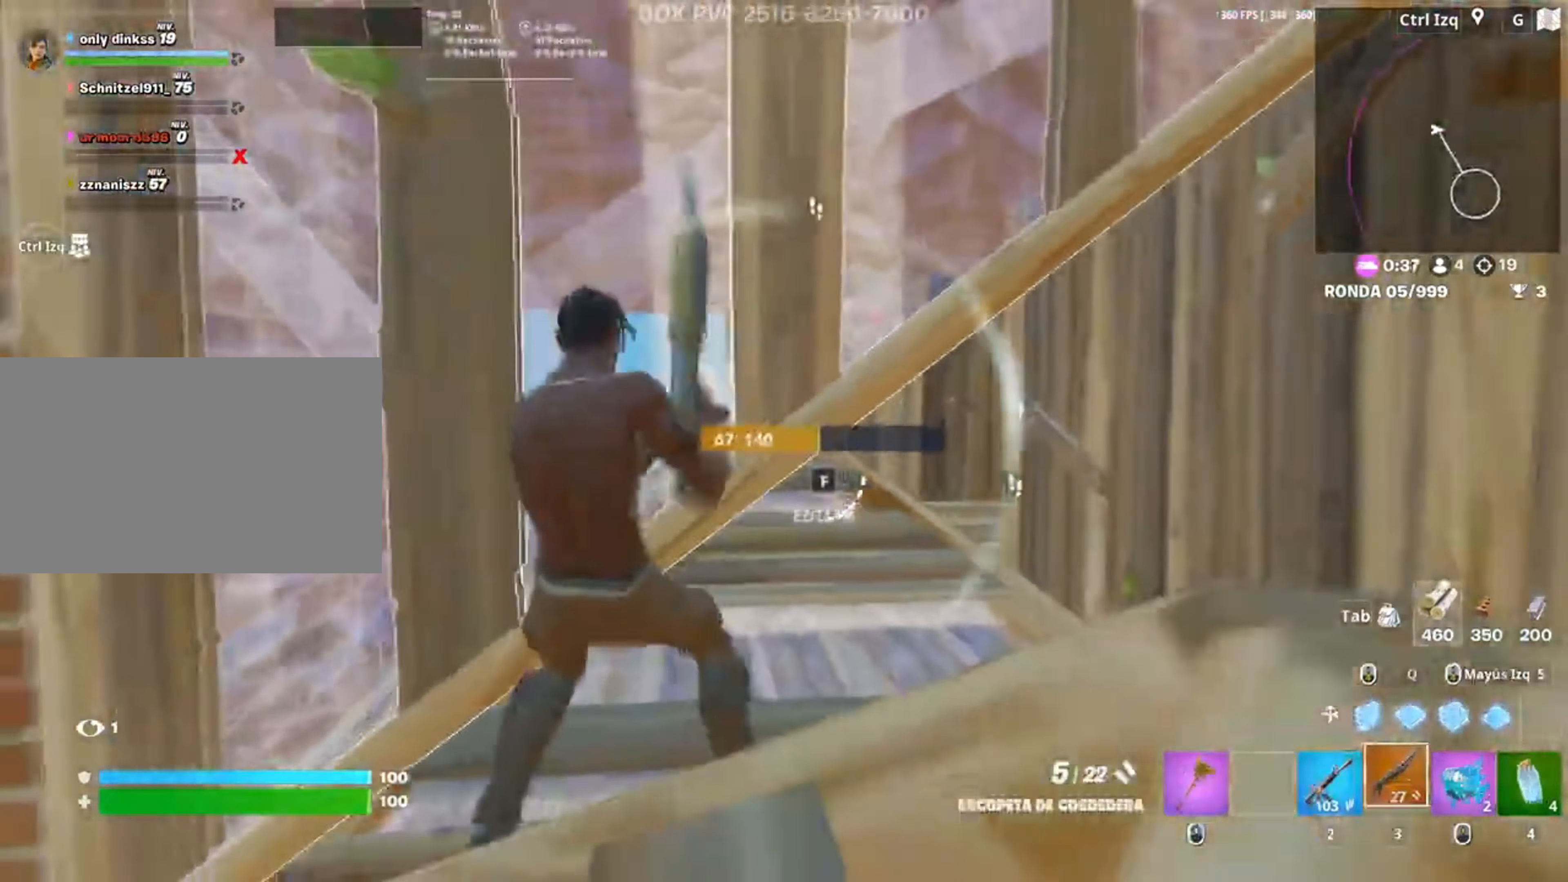
{"keys": ["a", "s"], "mouse": [], "events": [[417, "a", "down"], [450, "d", "up"]]}
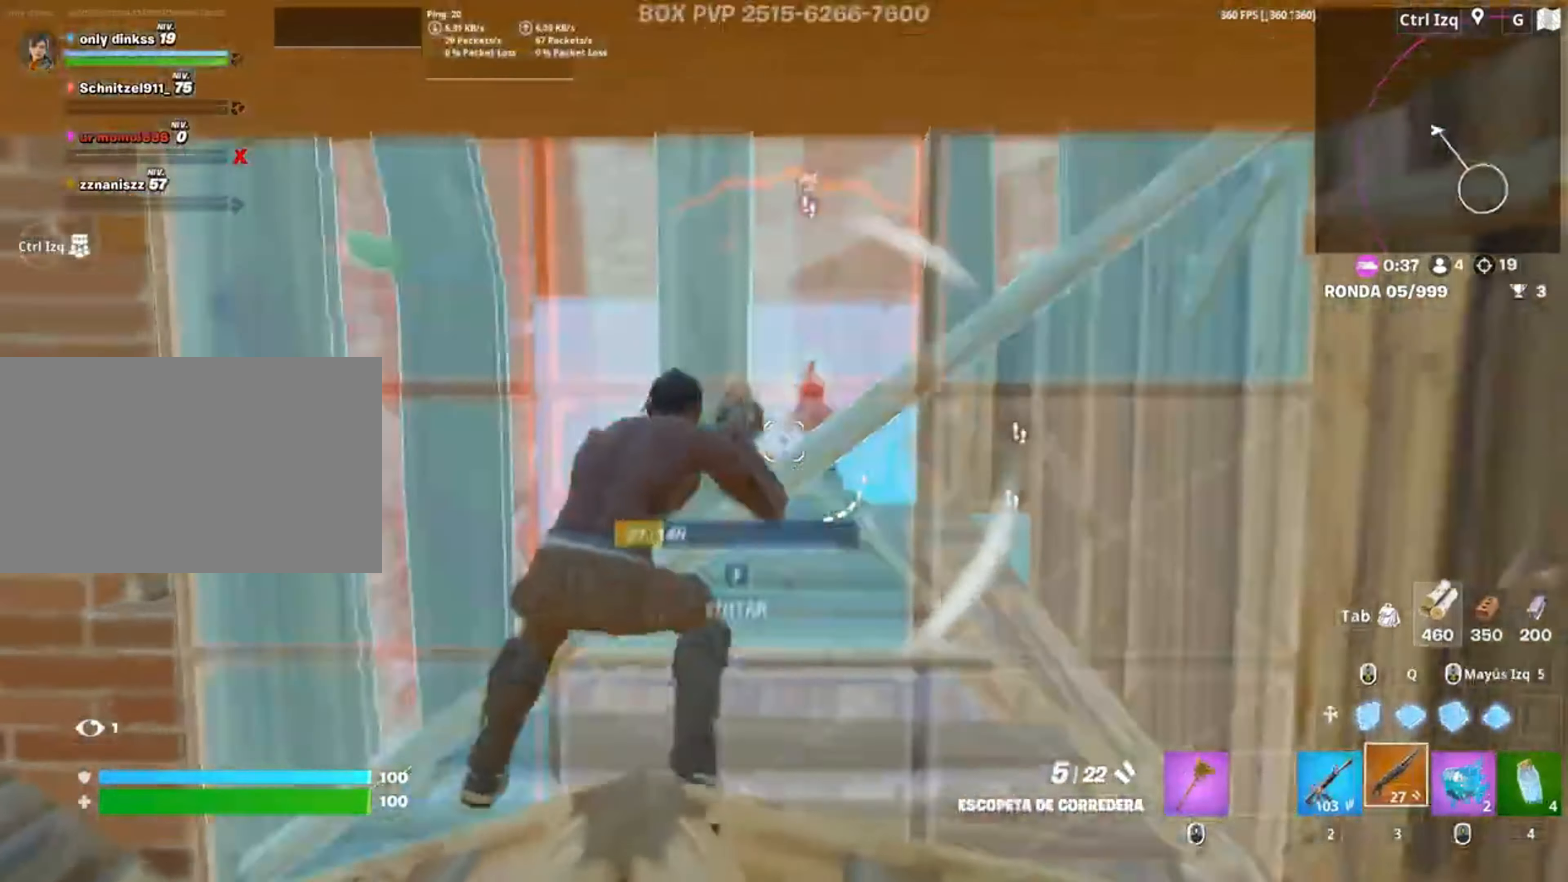
{"keys": ["a"], "mouse": [], "events": [[17, "mouse_wheel", "down"], [17, "s", "up"], [17, "space", "down"], [83, "mouse_wheel", "up"], [117, "space", "up"], [150, "w", "down"], [183, "f", "down"], [250, "f", "up"], [250, "mouse_left", "down"], [333, "f", "down"], [383, "f", "up"], [383, "mouse_left", "up"], [383, "w", "up"]]}
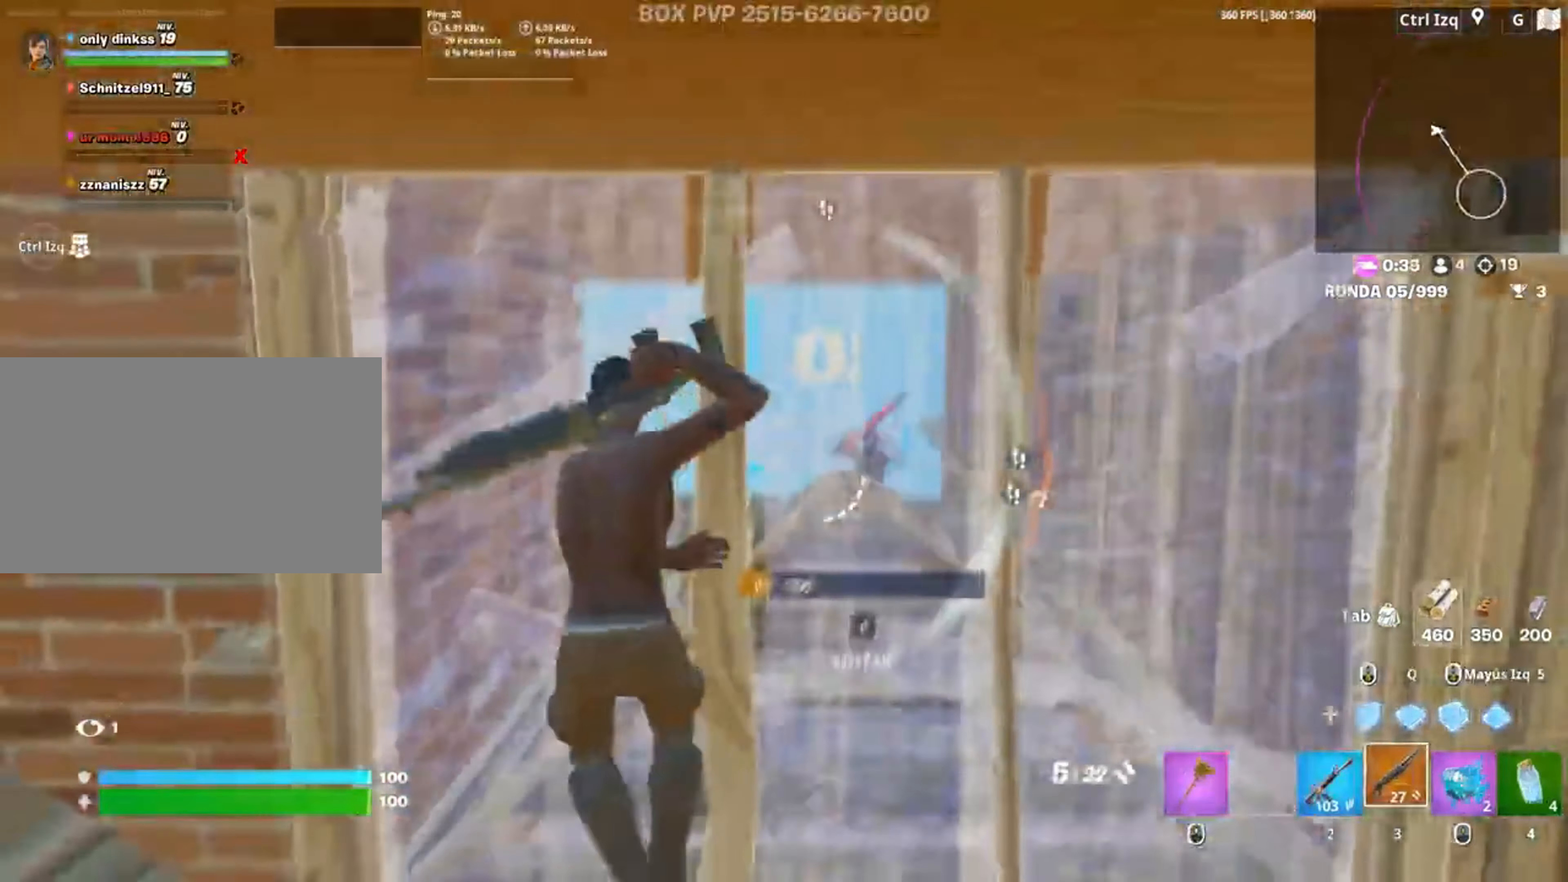
{"keys": ["a"], "mouse": [], "events": [[17, "d", "down"], [67, "s", "down"], [83, "a", "up"], [383, "mouse_wheel", "down"], [450, "a", "down"], [450, "d", "up"], [483, "mouse_wheel", "up"], [483, "s", "up"]]}
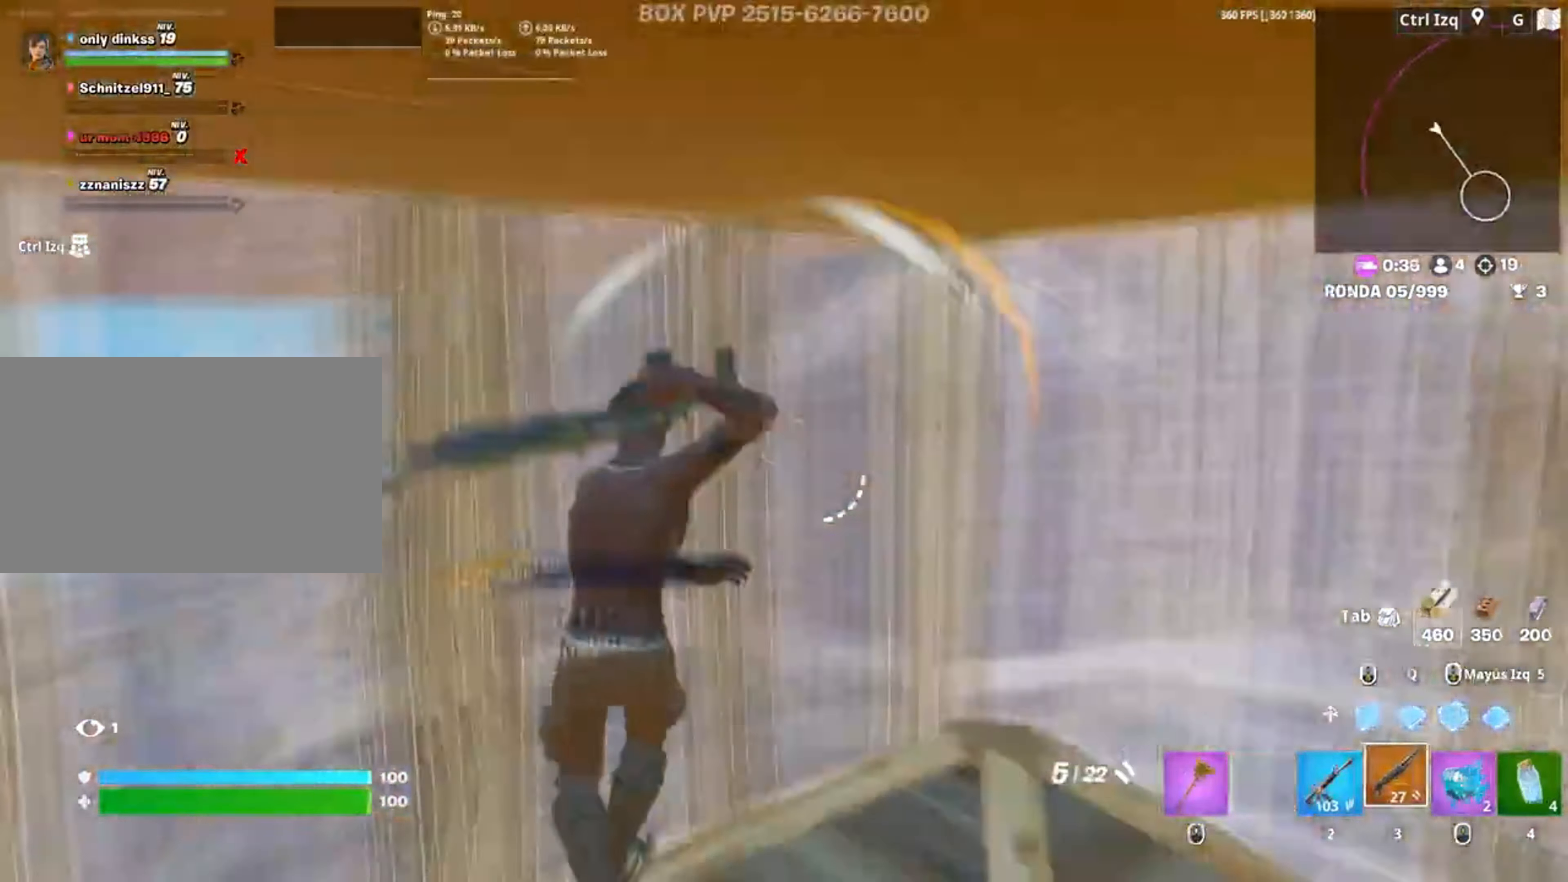
{"keys": ["d", "w"], "mouse": [], "events": [[117, "f", "down"], [117, "w", "down"], [183, "f", "up"], [183, "mouse_left", "down"], [217, "a", "up"], [317, "f", "down"], [317, "mouse_left", "up"], [367, "f", "up"], [450, "d", "down"]]}
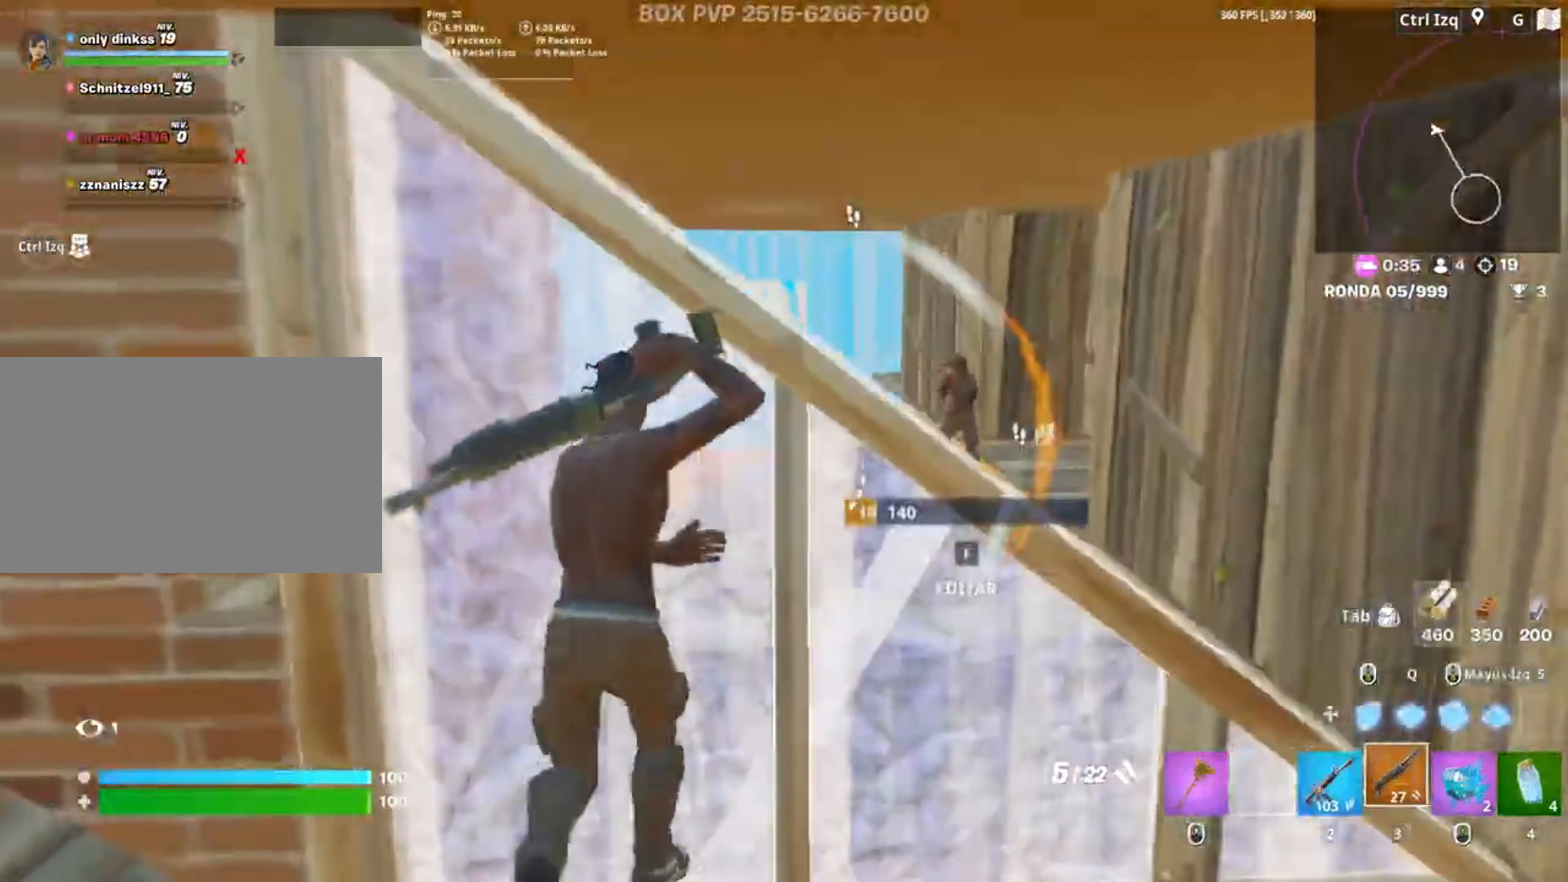
{"keys": ["w"], "mouse": ["left"], "events": [[50, "w", "up"], [283, "space", "down"], [383, "mouse_left", "down"], [383, "w", "down"], [433, "space", "up"], [483, "d", "up"]]}
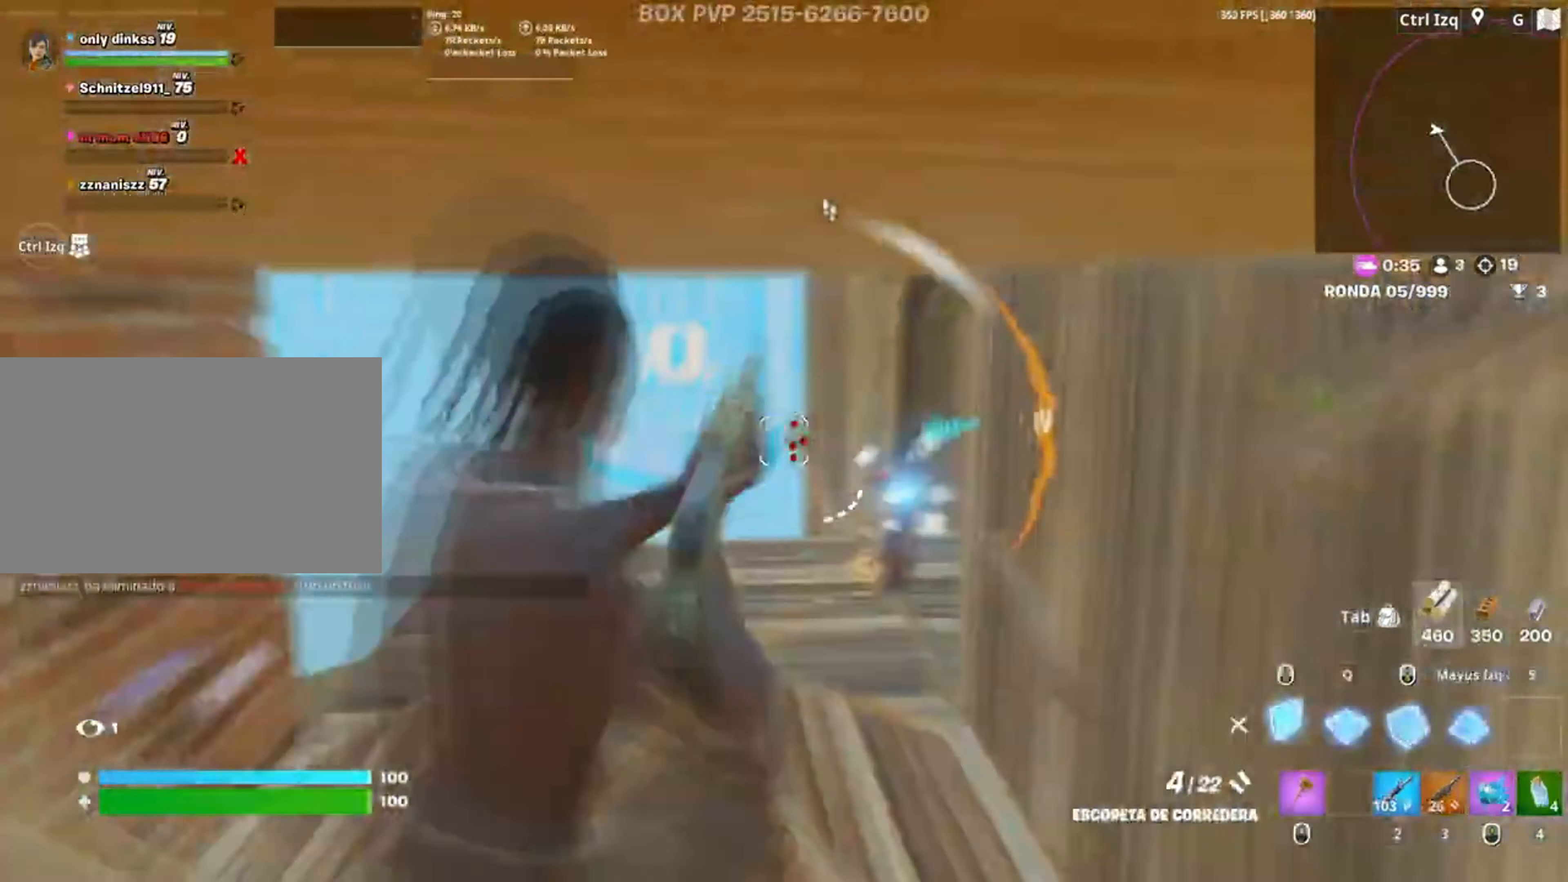
{"keys": ["a", "w"], "mouse": ["left"], "events": [[450, "a", "down"]]}
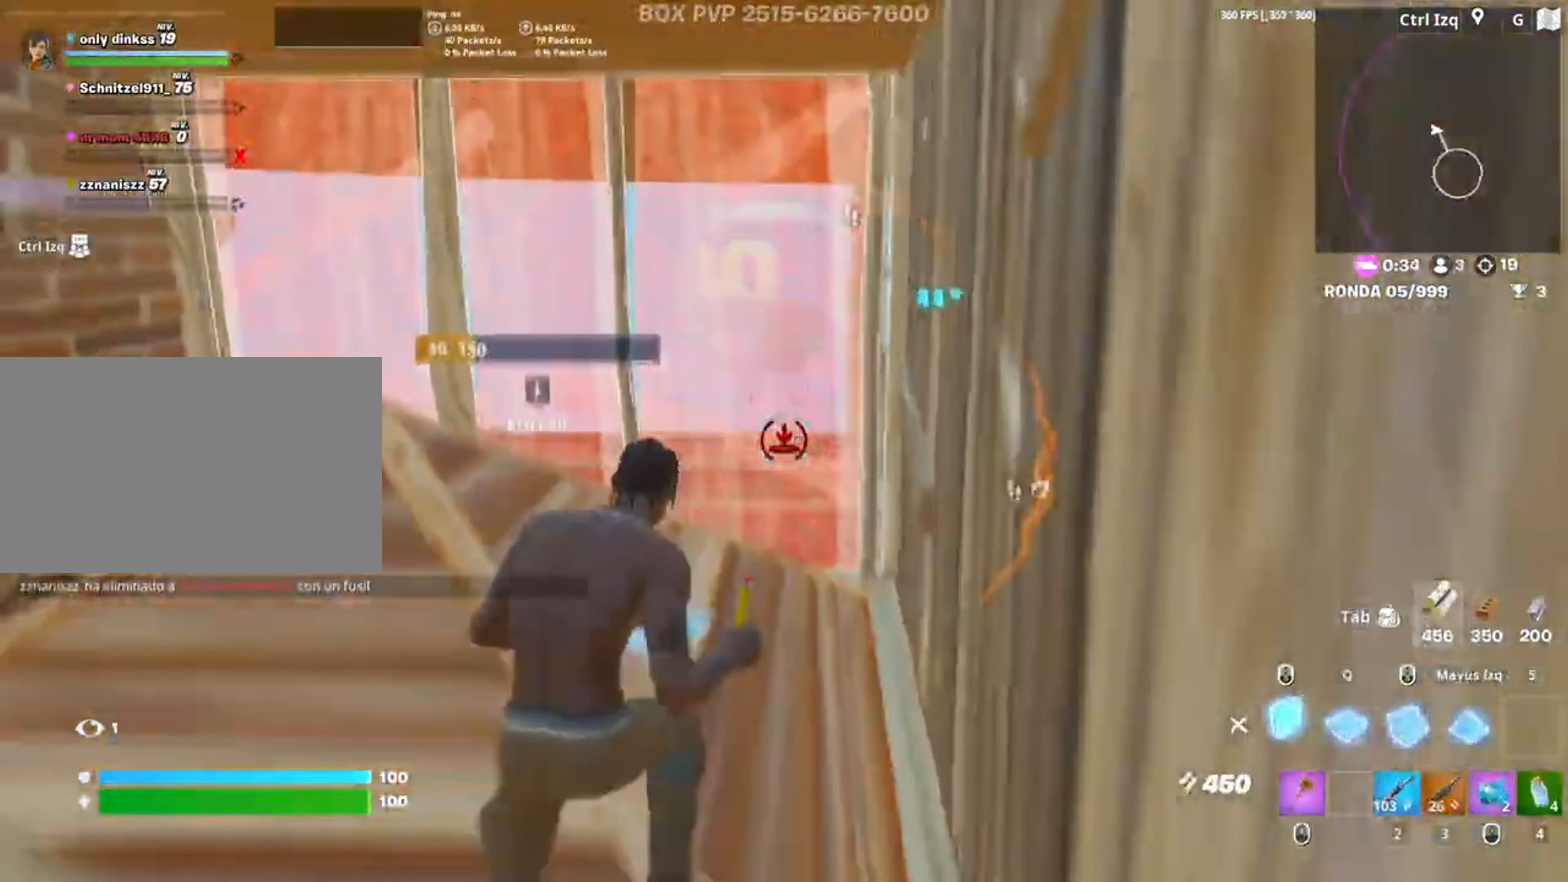
{"keys": ["a", "shift", "w"], "mouse": ["left"], "events": [[83, "mouse_left", "up"], [150, "a", "up"], [183, "f", "down"], [183, "mouse_left", "down"], [233, "f", "up"], [317, "f", "down"], [350, "shift", "down"], [367, "f", "up"], [450, "a", "down"]]}
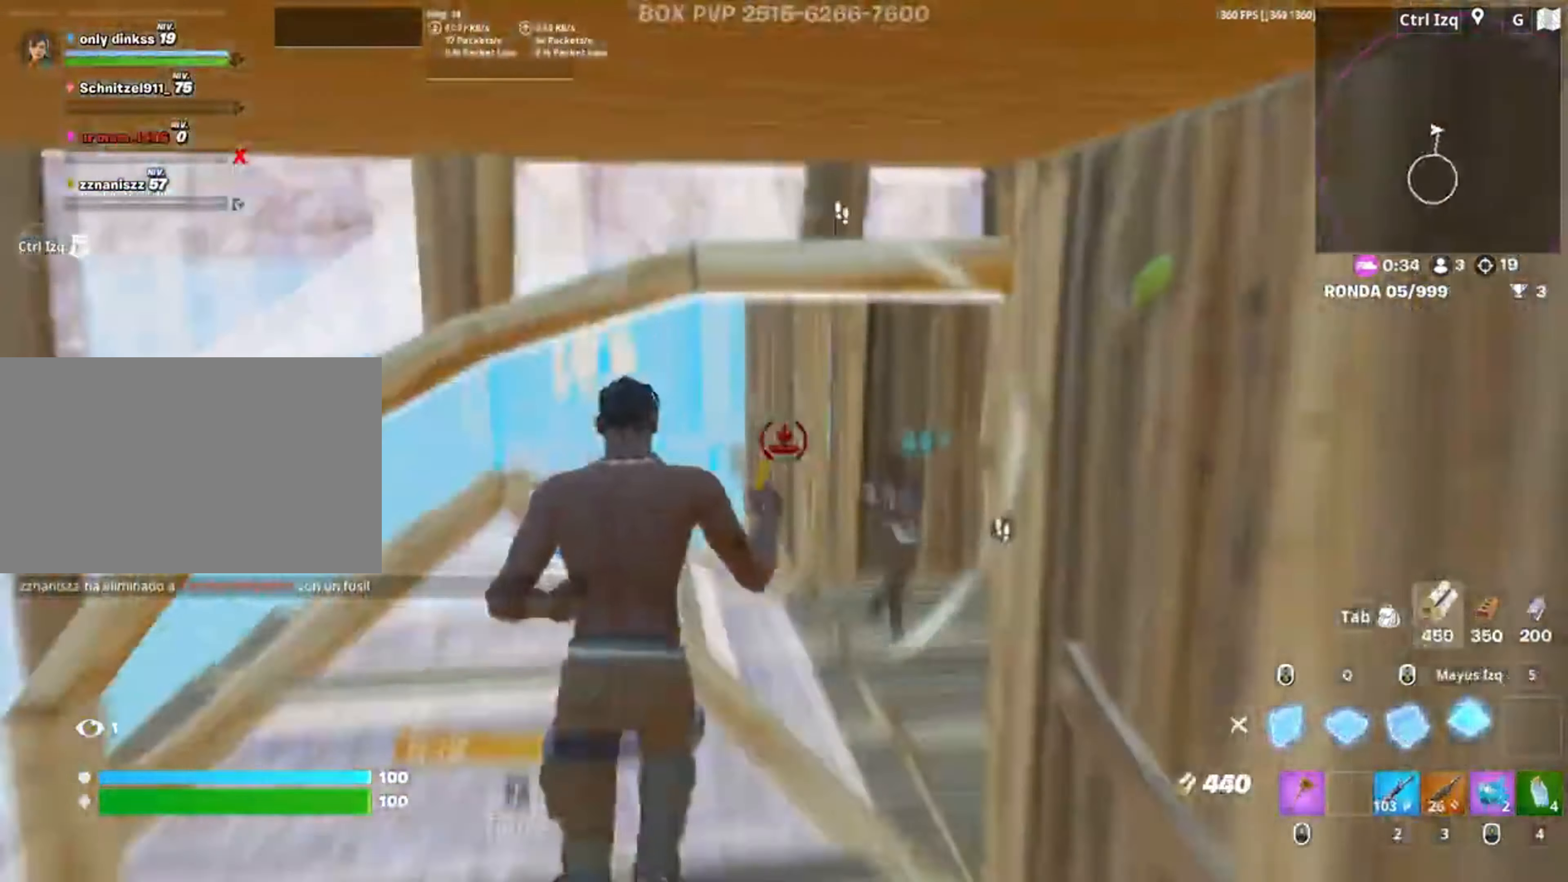
{"keys": ["a", "f", "w"], "mouse": [], "events": [[33, "shift", "up"], [283, "3", "down"], [317, "3", "up"], [383, "mouse_left", "up"], [483, "f", "down"]]}
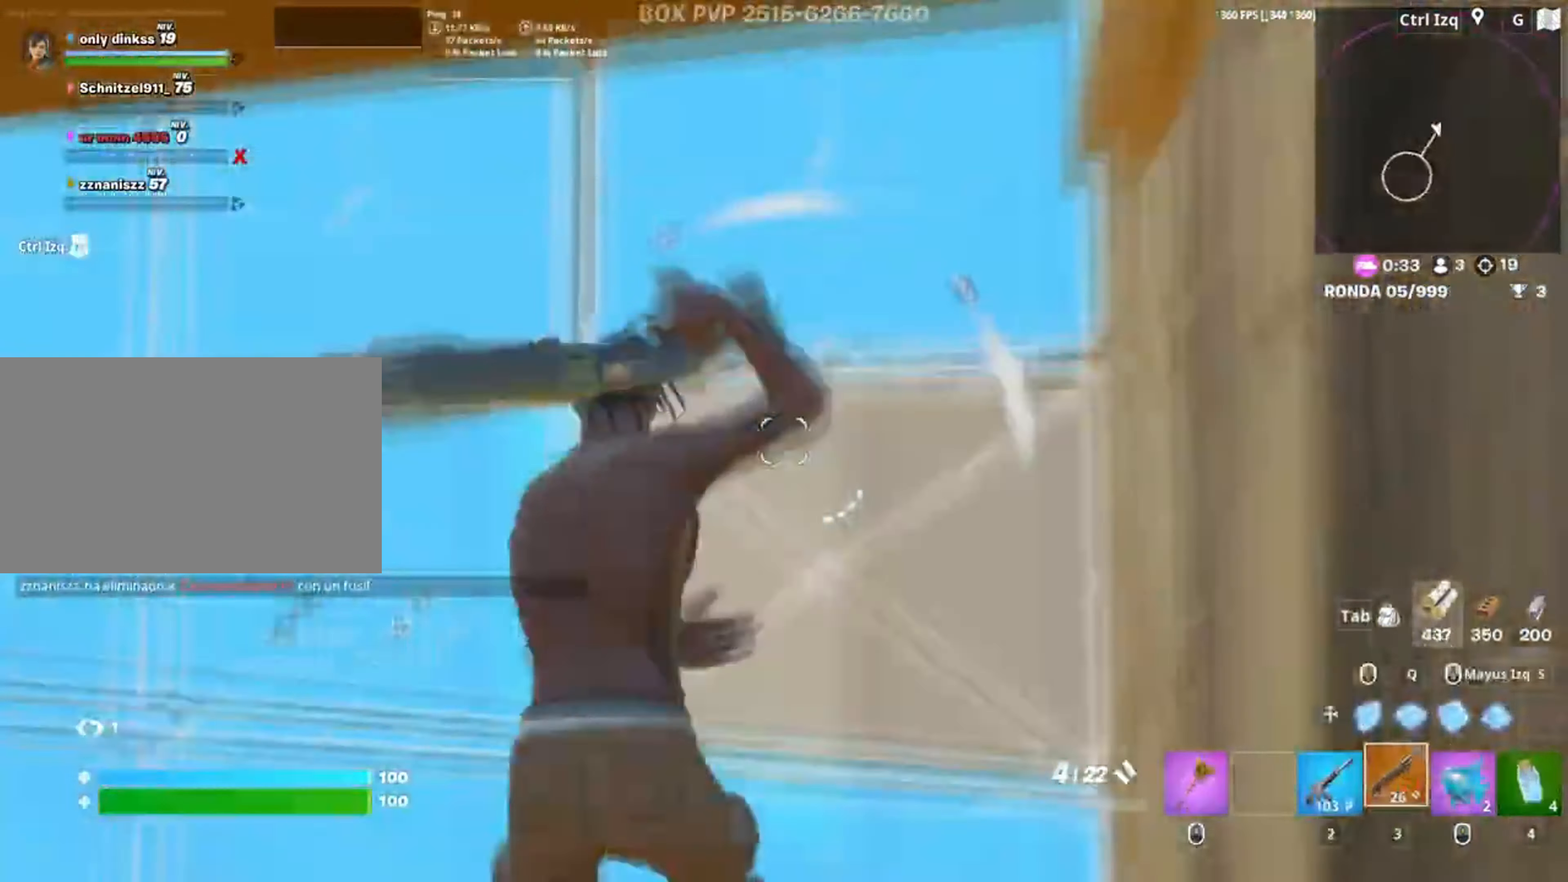
{"keys": ["a"], "mouse": [], "events": [[17, "f", "up"], [17, "mouse_left", "down"], [117, "f", "down"], [117, "mouse_left", "up"], [150, "f", "up"], [150, "mouse_left", "down"], [150, "shift", "down"], [317, "3", "down"], [317, "mouse_left", "up"], [317, "shift", "up"], [350, "3", "up"], [400, "w", "up"]]}
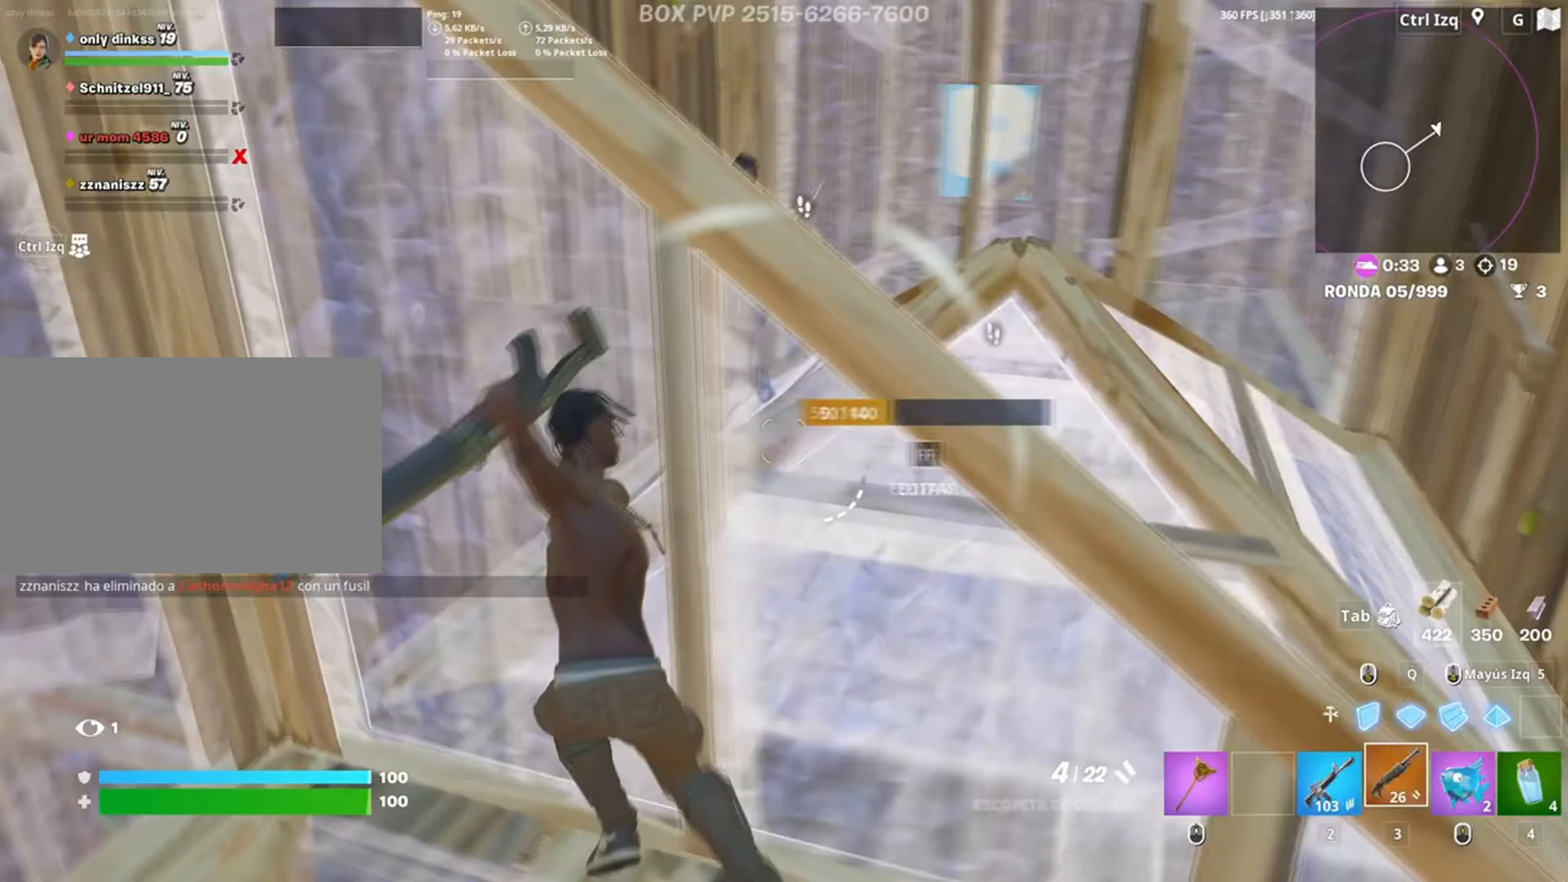
{"keys": ["s"], "mouse": ["left"], "events": [[17, "d", "down"], [83, "a", "up"], [83, "s", "down"], [217, "space", "down"], [383, "space", "up"], [417, "d", "up"], [450, "mouse_left", "down"]]}
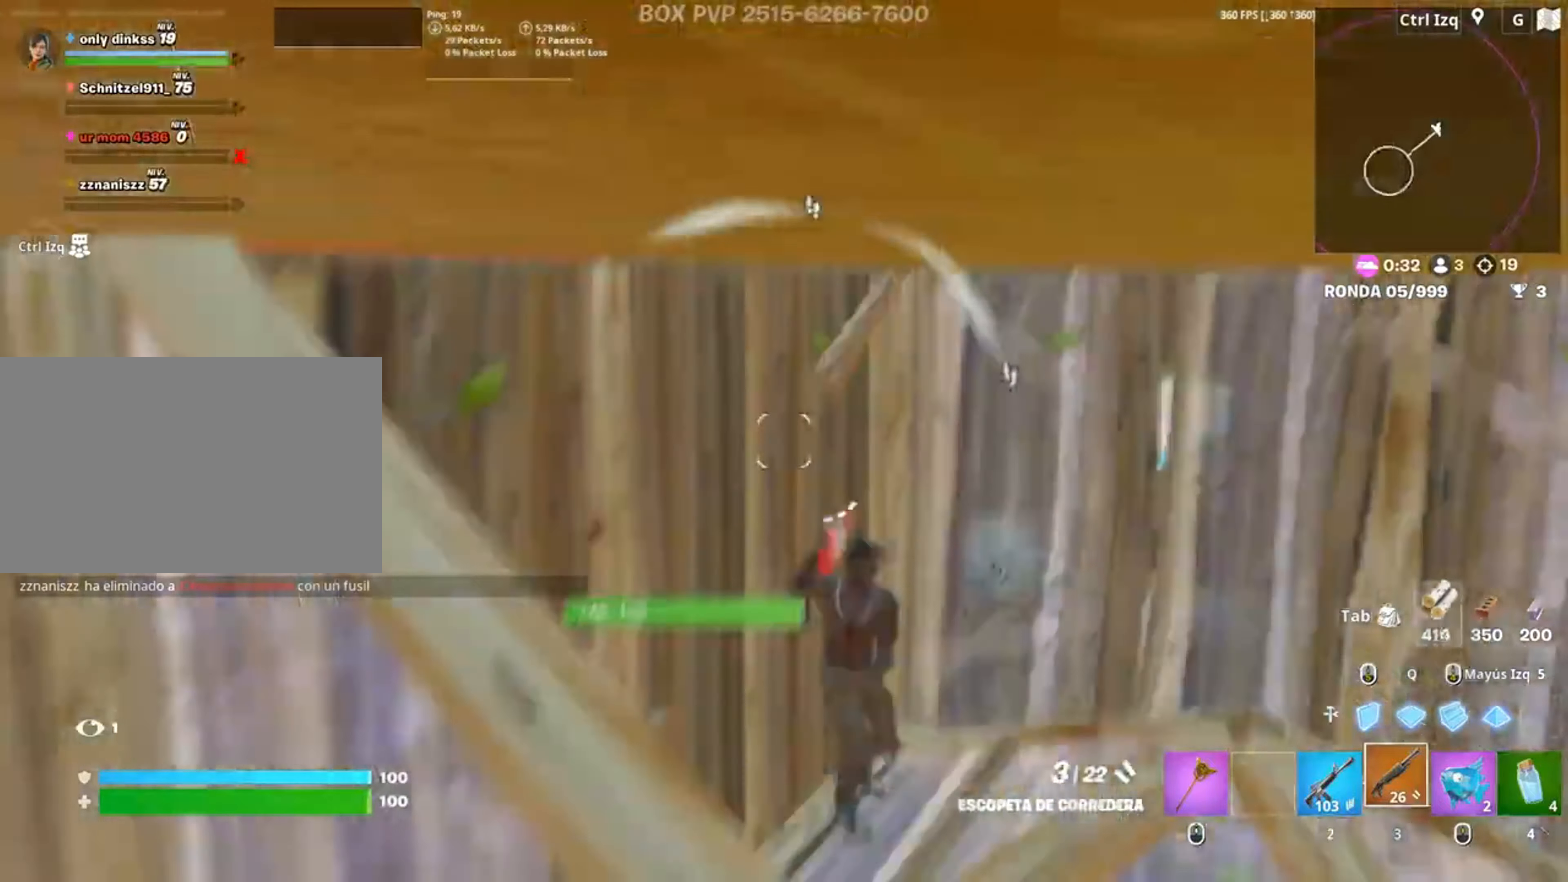
{"keys": ["a", "w"], "mouse": [], "events": [[50, "mouse_left", "up"], [183, "r", "down"], [250, "a", "down"], [267, "r", "up"], [283, "s", "up"], [333, "r", "down"], [417, "w", "down"], [450, "r", "up"]]}
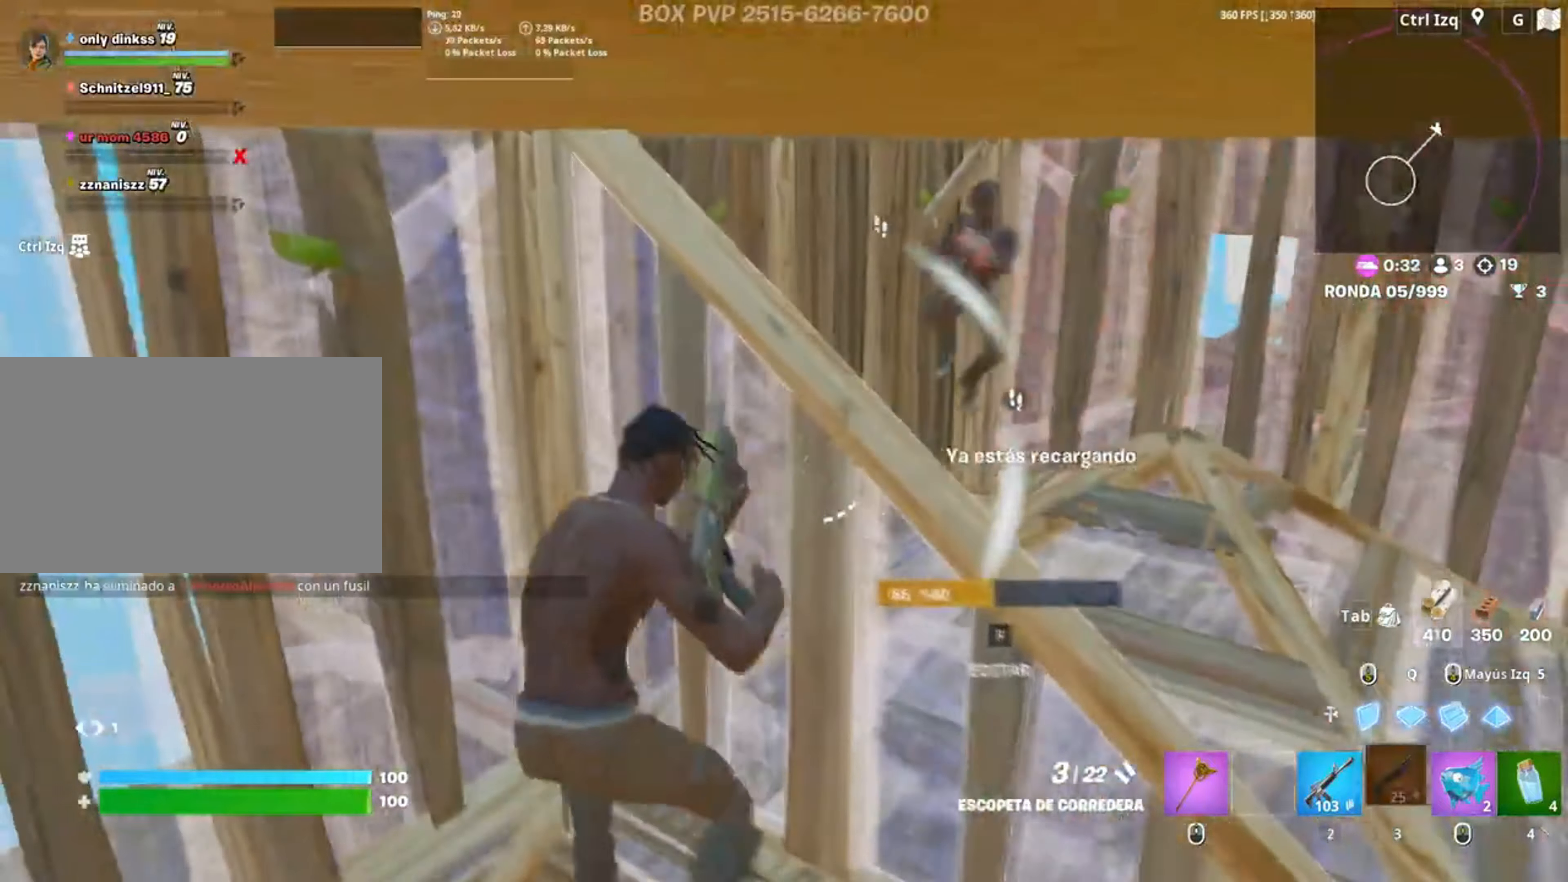
{"keys": ["a", "d"], "mouse": [], "events": [[483, "d", "down"], [500, "w", "up"]]}
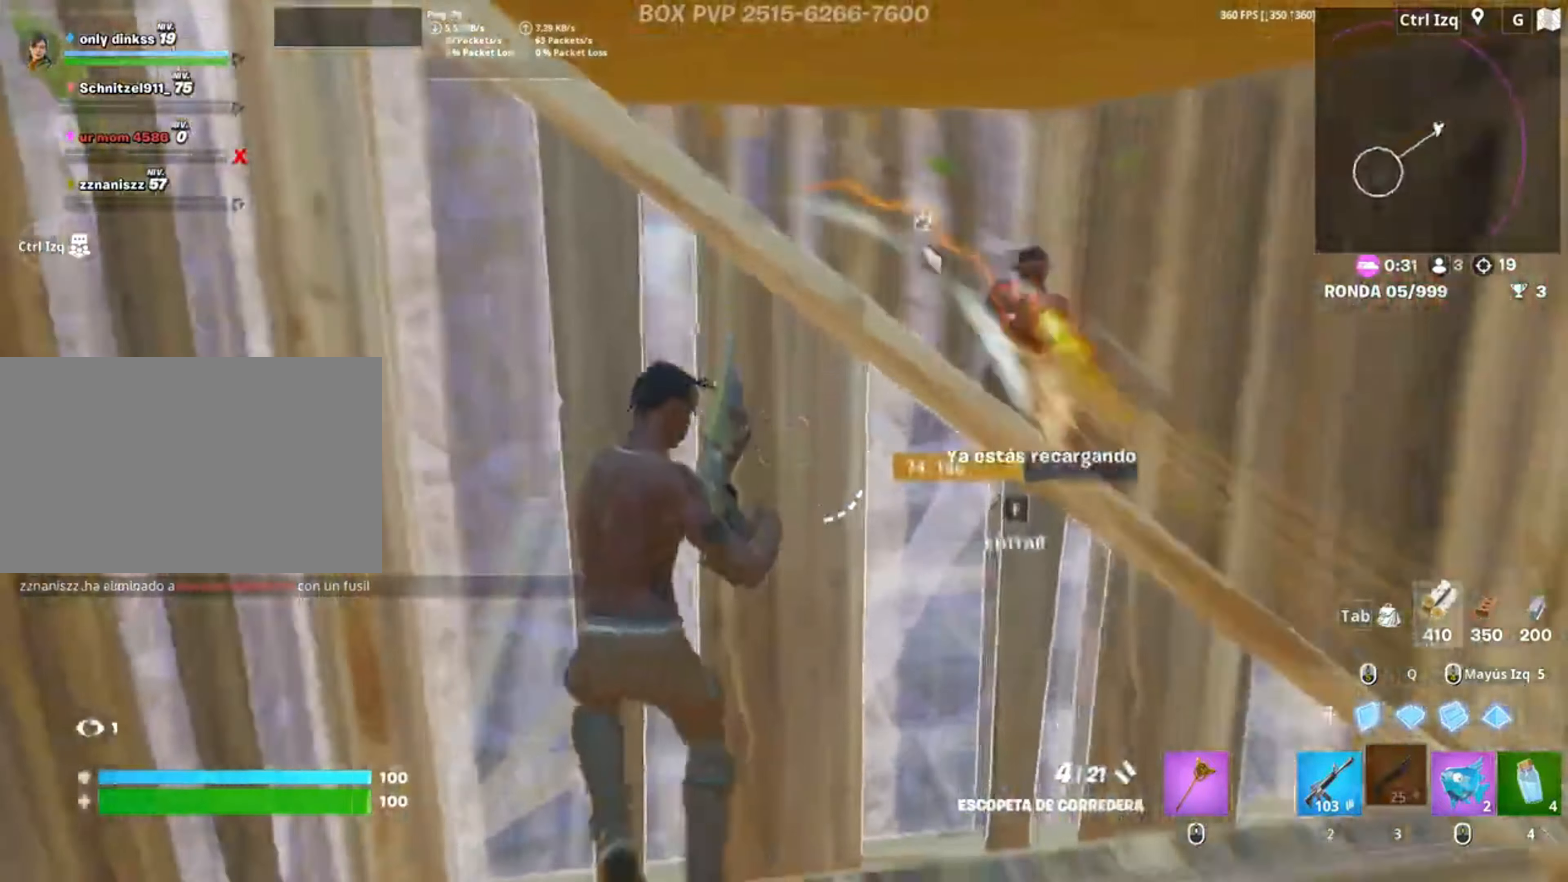
{"keys": ["d", "s"], "mouse": [], "events": [[50, "a", "up"], [217, "space", "down"], [250, "s", "down"], [317, "mouse_left", "down"], [383, "space", "up"], [417, "mouse_left", "up"]]}